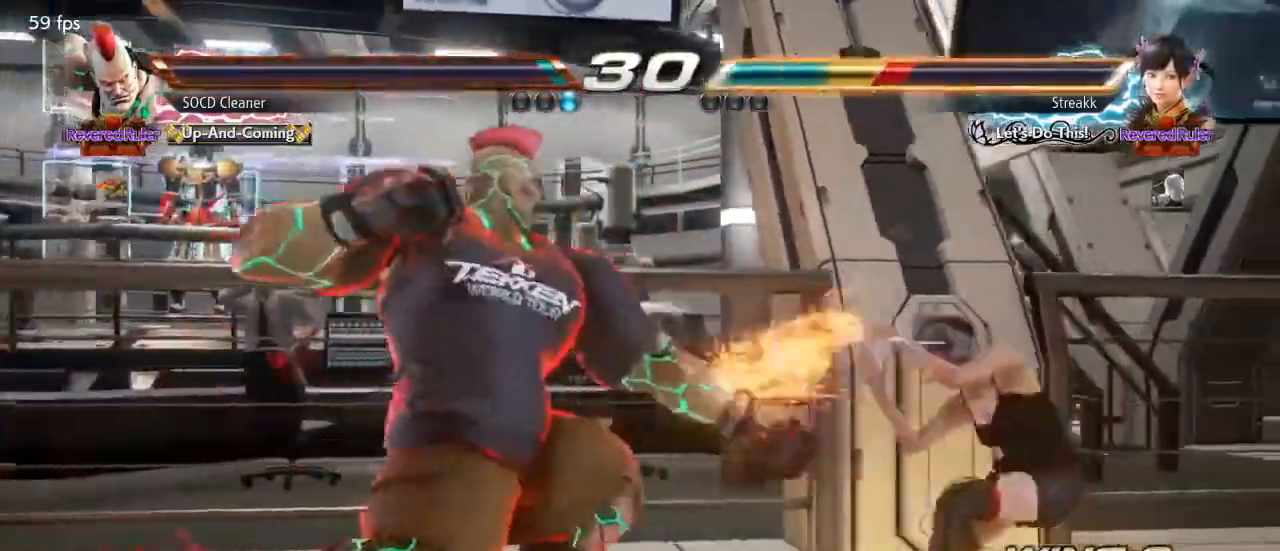
Gameplay with a controller (arcade stick); each line is a JSON object with the inputs held at the frame after it. "events" lists button and stick changes between this image and that frame as [ms after this image, input, new state], when the widget could be followed in between. Not read: L3 R3 other_buttons.
{"buttons": ["DPAD_DOWN", "DPAD_RIGHT"], "events": [[100, "DPAD_LEFT", "up"], [367, "DPAD_LEFT", "down"], [433, "DPAD_DOWN", "down"], [433, "DPAD_LEFT", "up"], [467, "DPAD_RIGHT", "down"]]}
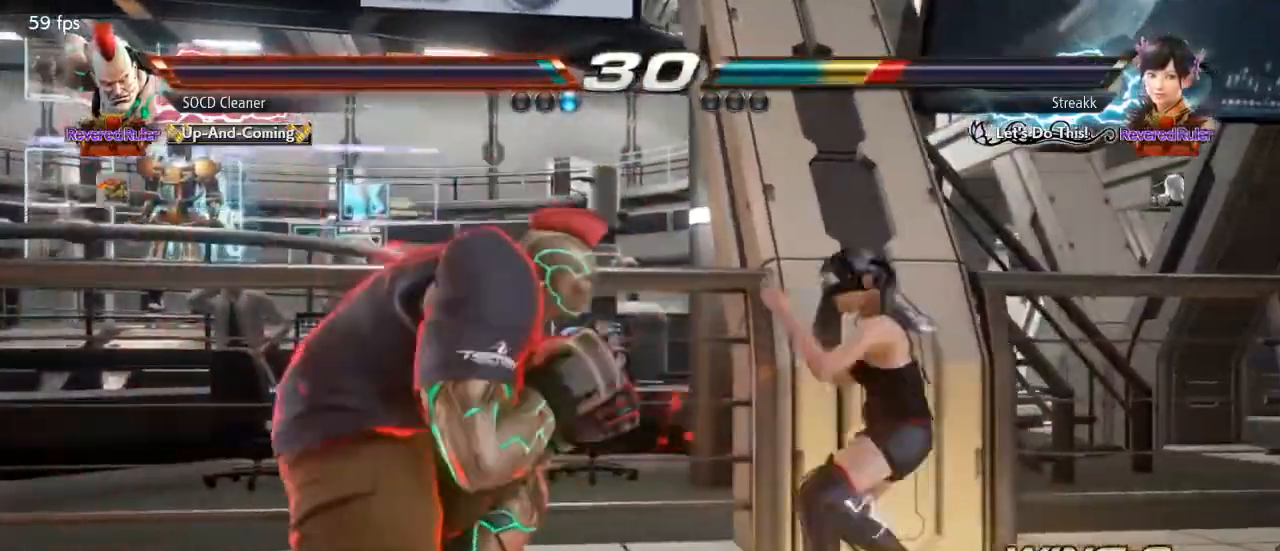
{"buttons": ["TRIANGLE", "DPAD_LEFT"], "events": [[33, "SQUARE", "down"], [167, "SQUARE", "up"], [233, "DPAD_DOWN", "up"], [267, "DPAD_RIGHT", "up"], [267, "TRIANGLE", "down"], [300, "DPAD_LEFT", "down"], [400, "TRIANGLE", "up"], [467, "TRIANGLE", "down"]]}
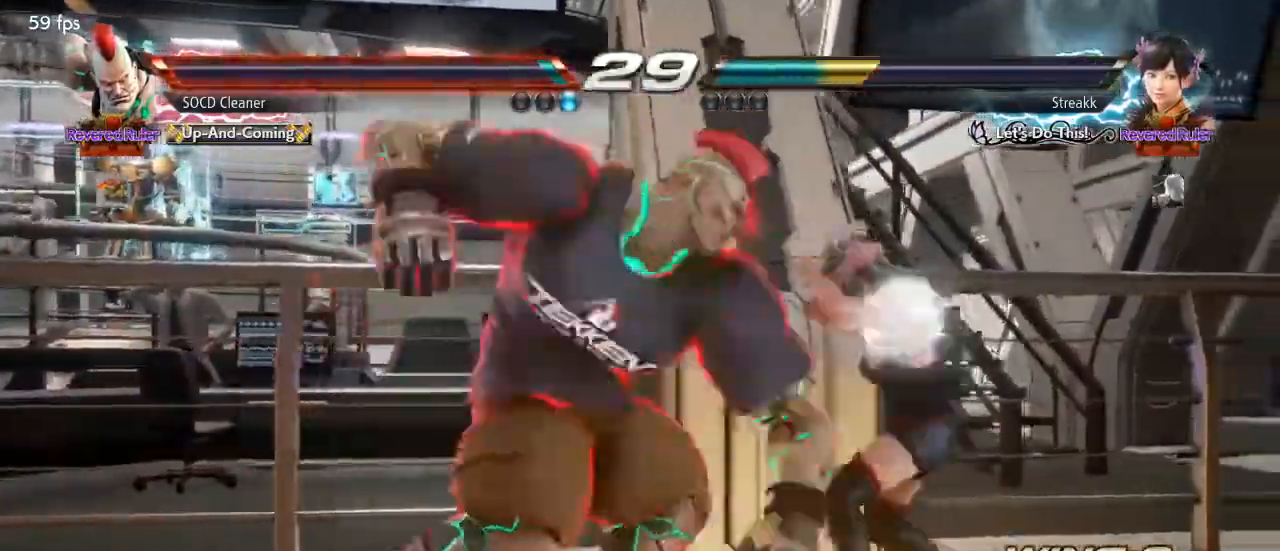
{"buttons": [], "events": [[100, "DPAD_LEFT", "up"], [100, "TRIANGLE", "up"]]}
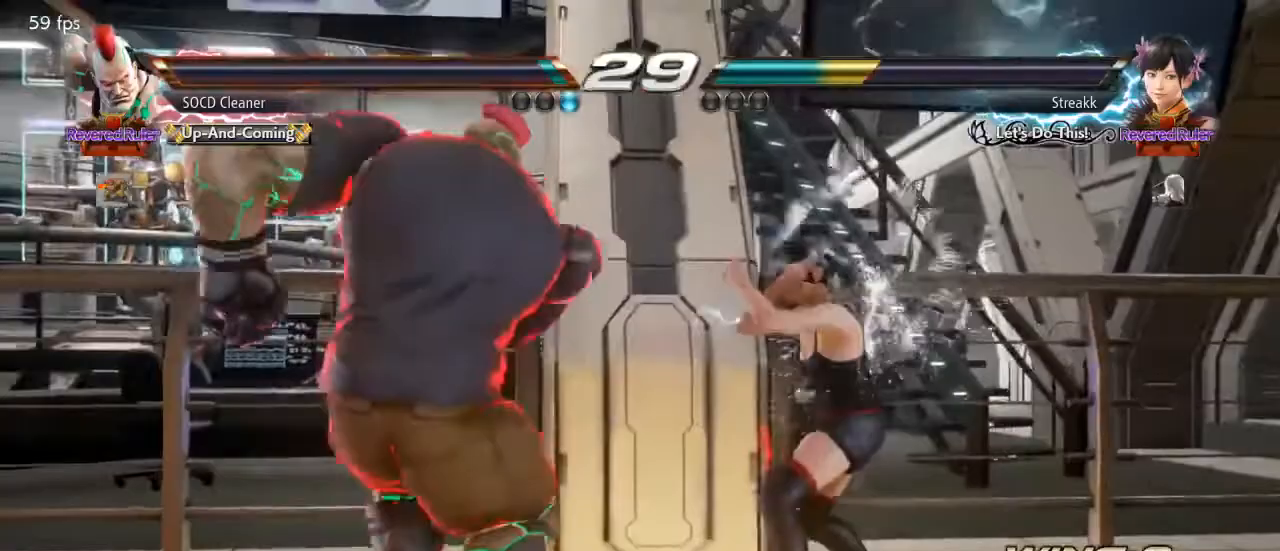
{"buttons": ["DPAD_LEFT"], "events": [[67, "DPAD_LEFT", "down"], [133, "DPAD_LEFT", "up"], [200, "DPAD_LEFT", "down"]]}
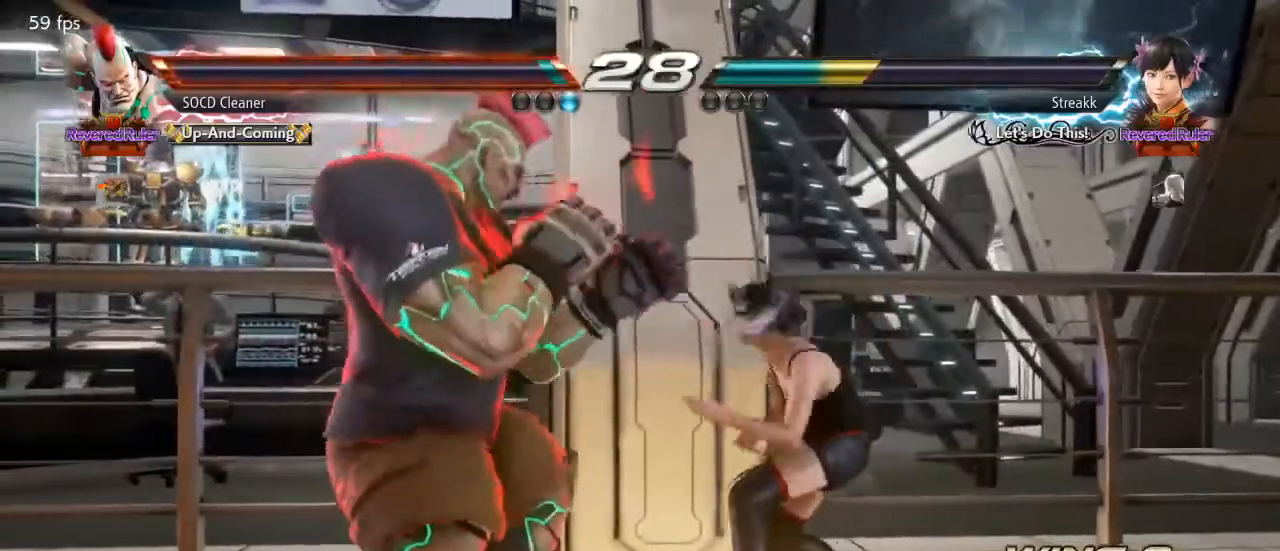
{"buttons": ["DPAD_LEFT"], "events": [[67, "DPAD_DOWN", "down"], [100, "DPAD_DOWN", "up"], [167, "DPAD_LEFT", "up"], [200, "DPAD_LEFT", "down"], [433, "DPAD_DOWN", "down"], [467, "DPAD_DOWN", "up"]]}
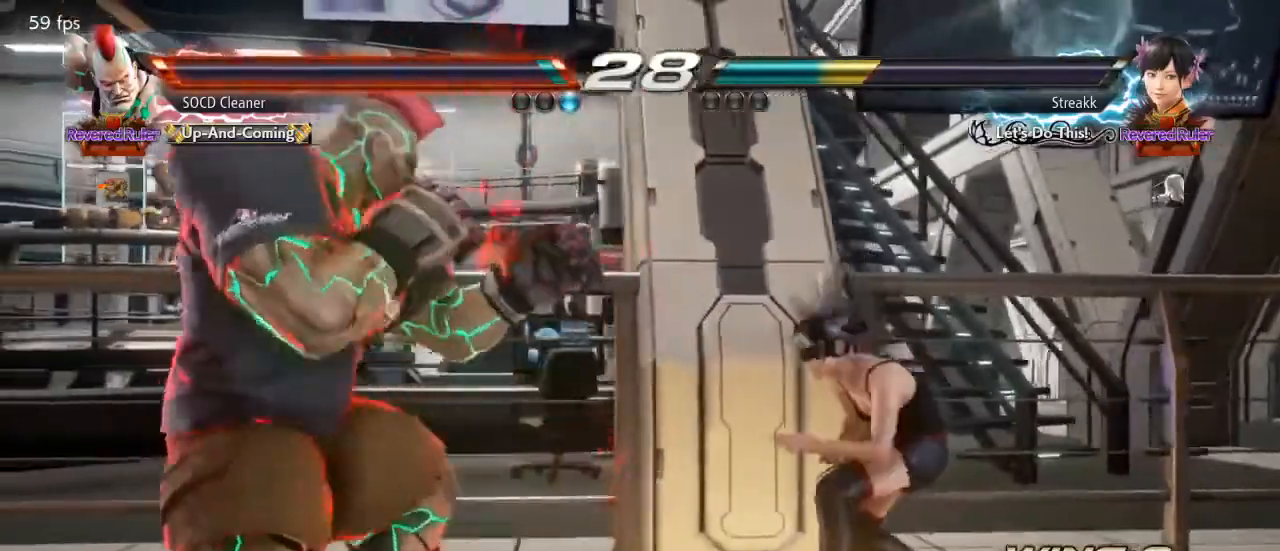
{"buttons": ["DPAD_LEFT"], "events": [[33, "DPAD_LEFT", "up"], [67, "DPAD_LEFT", "down"], [200, "DPAD_DOWN", "down"], [233, "DPAD_DOWN", "up"], [267, "DPAD_LEFT", "up"], [300, "DPAD_LEFT", "down"]]}
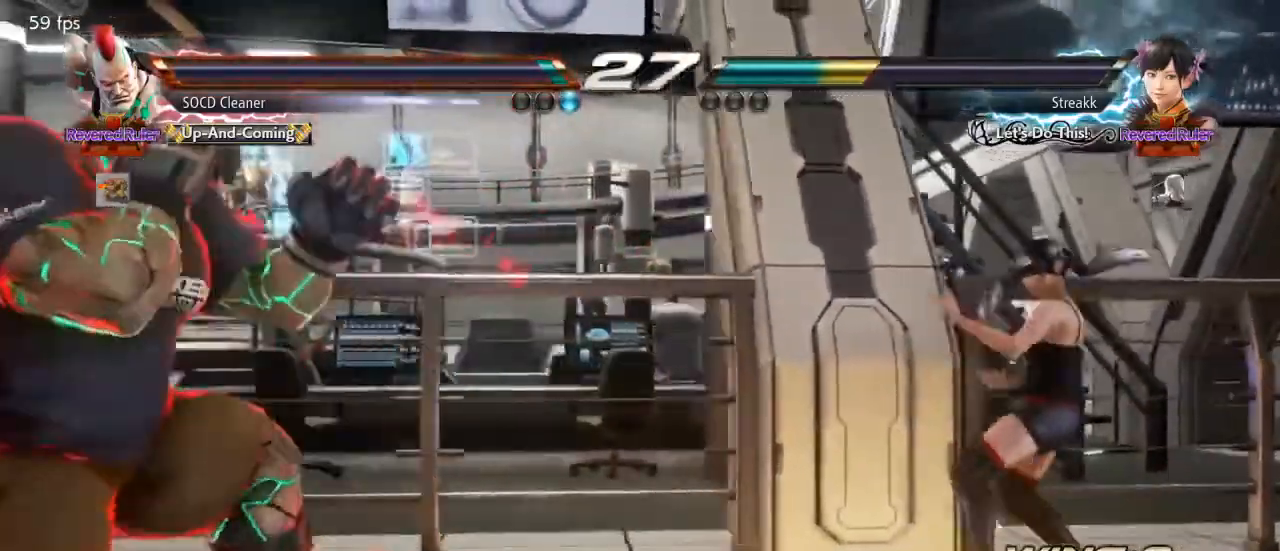
{"buttons": ["DPAD_RIGHT"], "events": [[67, "DPAD_LEFT", "up"], [100, "DPAD_LEFT", "down"], [200, "DPAD_LEFT", "up"], [300, "DPAD_RIGHT", "down"], [333, "DPAD_RIGHT", "up"], [400, "DPAD_RIGHT", "down"]]}
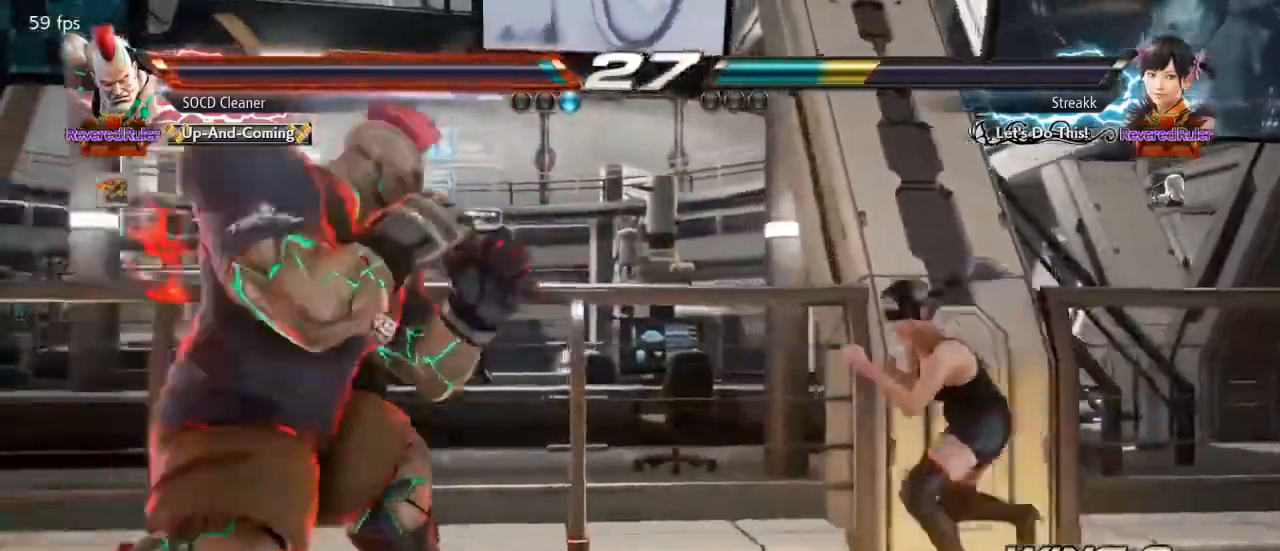
{"buttons": ["DPAD_LEFT"], "events": [[33, "DPAD_LEFT", "down"], [33, "DPAD_RIGHT", "up"], [200, "DPAD_LEFT", "up"], [233, "DPAD_LEFT", "down"]]}
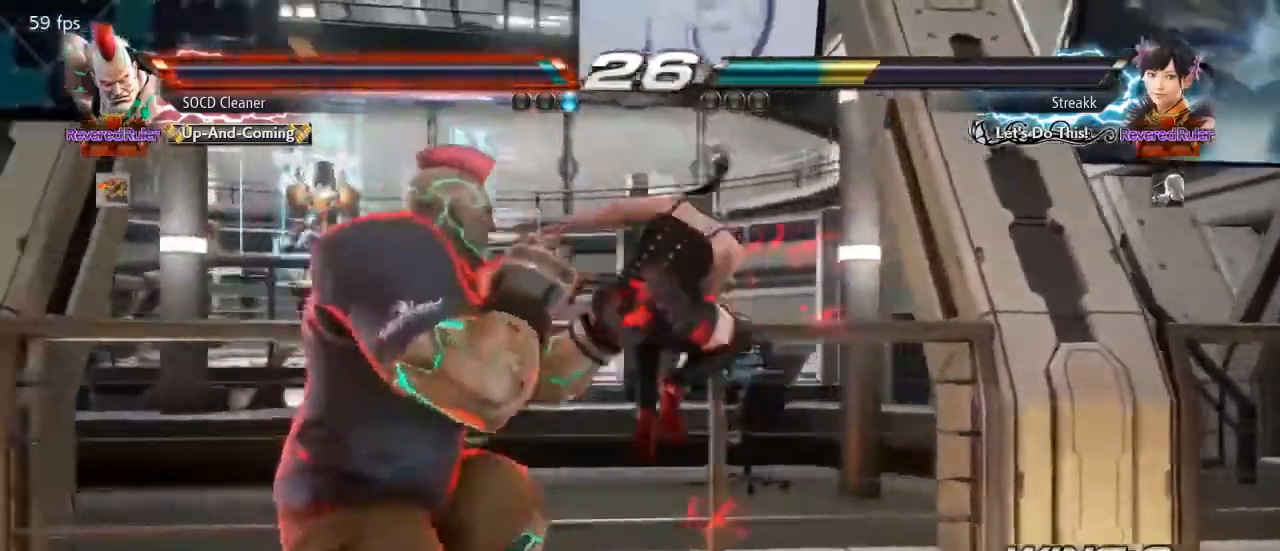
{"buttons": [], "events": [[67, "DPAD_LEFT", "up"], [133, "DPAD_LEFT", "down"], [300, "DPAD_LEFT", "up"], [400, "DPAD_LEFT", "down"], [433, "DPAD_LEFT", "up"]]}
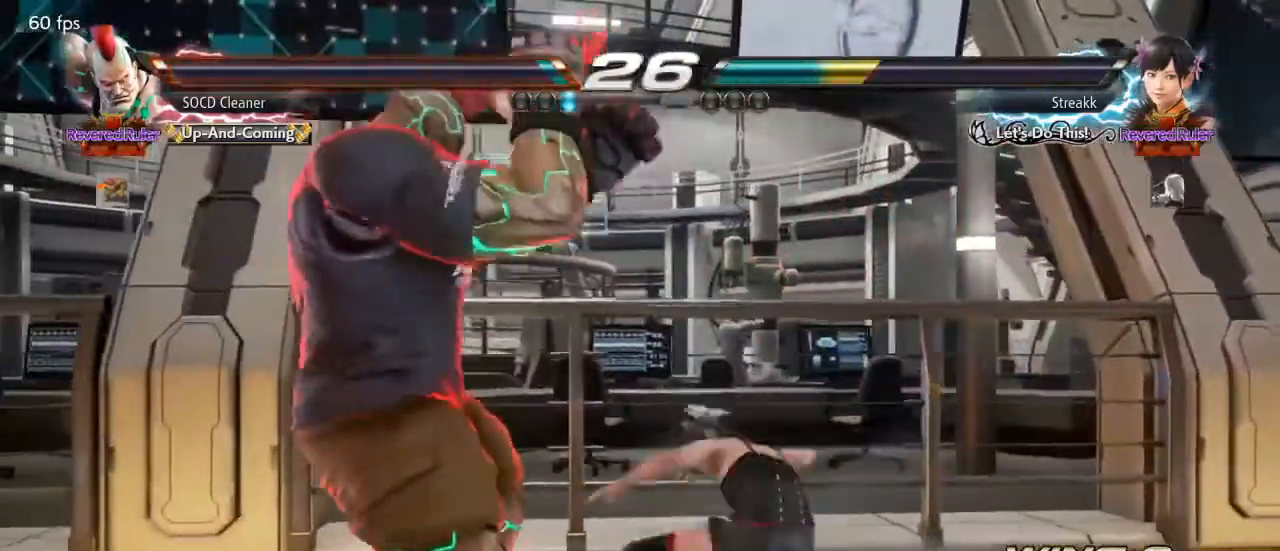
{"buttons": [], "events": [[33, "DPAD_LEFT", "down"], [100, "DPAD_LEFT", "up"], [200, "DPAD_DOWN", "down"], [200, "DPAD_RIGHT", "down"], [300, "DPAD_DOWN", "up"], [300, "DPAD_RIGHT", "up"]]}
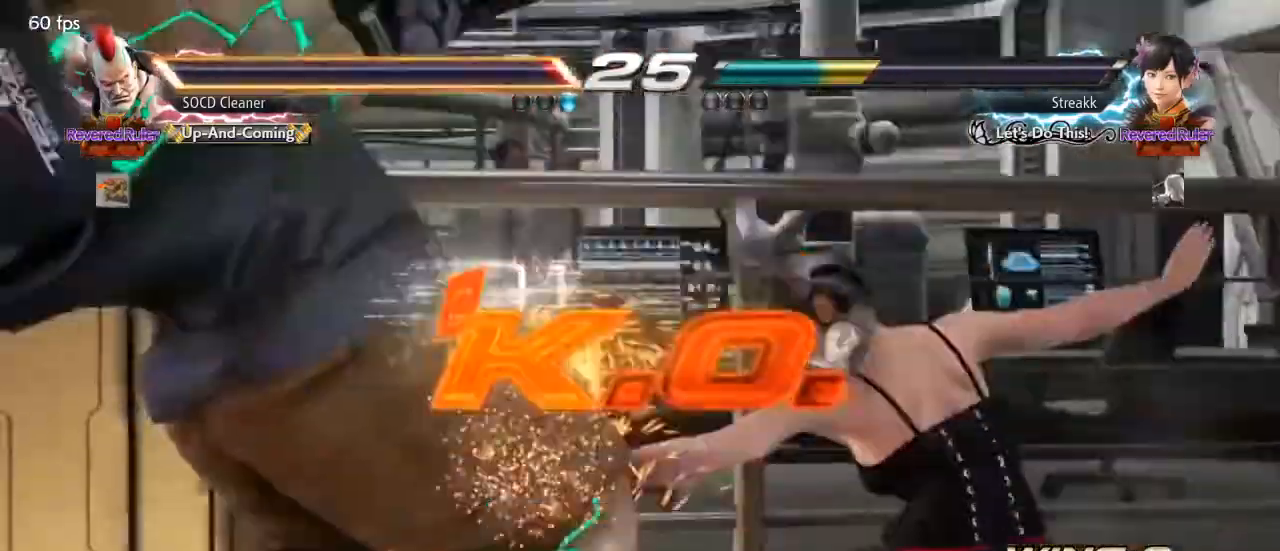
{"buttons": ["TRIANGLE"], "events": [[467, "TRIANGLE", "down"]]}
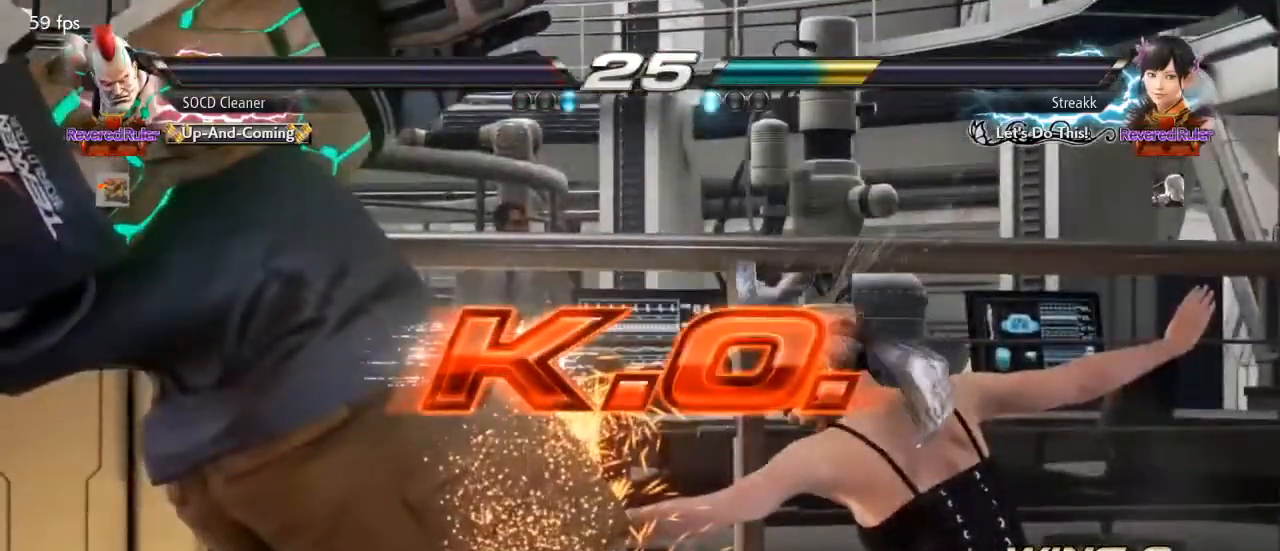
{"buttons": [], "events": [[33, "TRIANGLE", "up"]]}
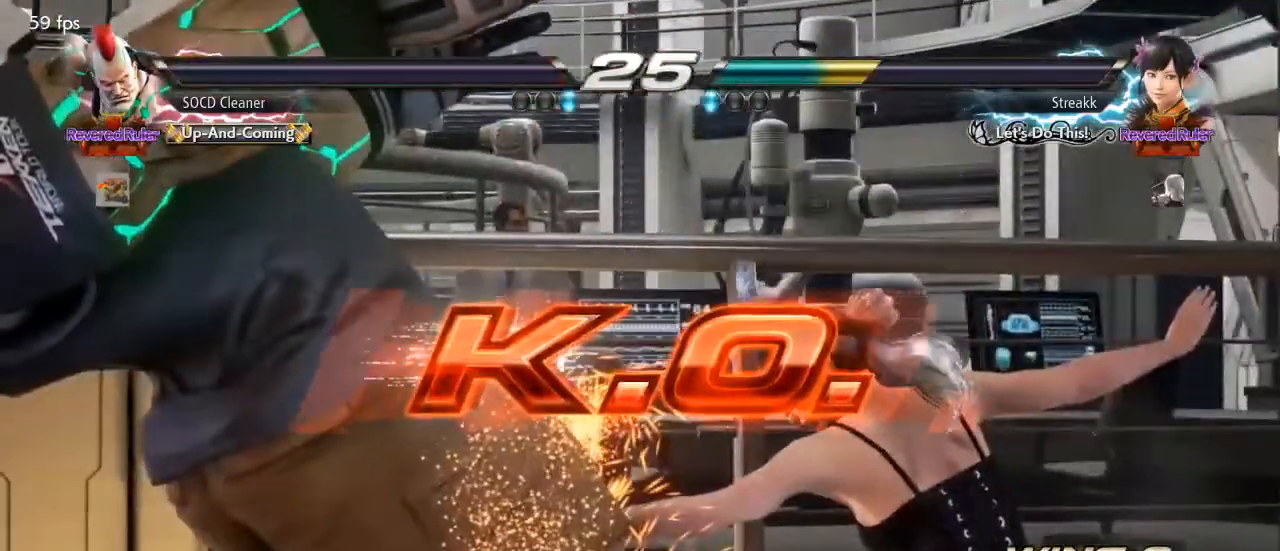
{"buttons": [], "events": []}
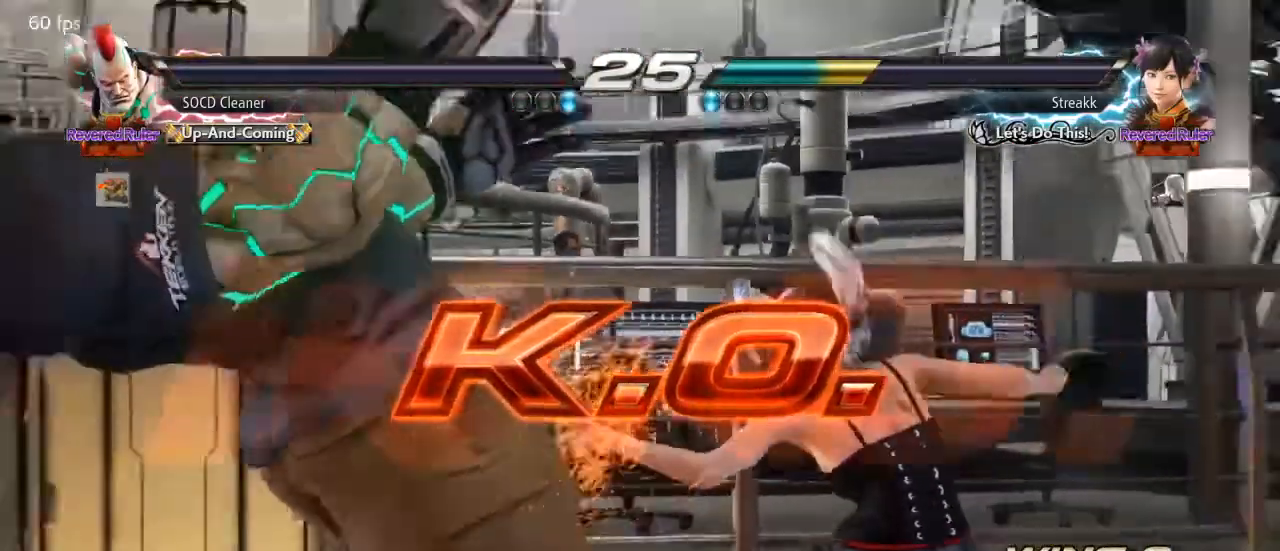
{"buttons": [], "events": []}
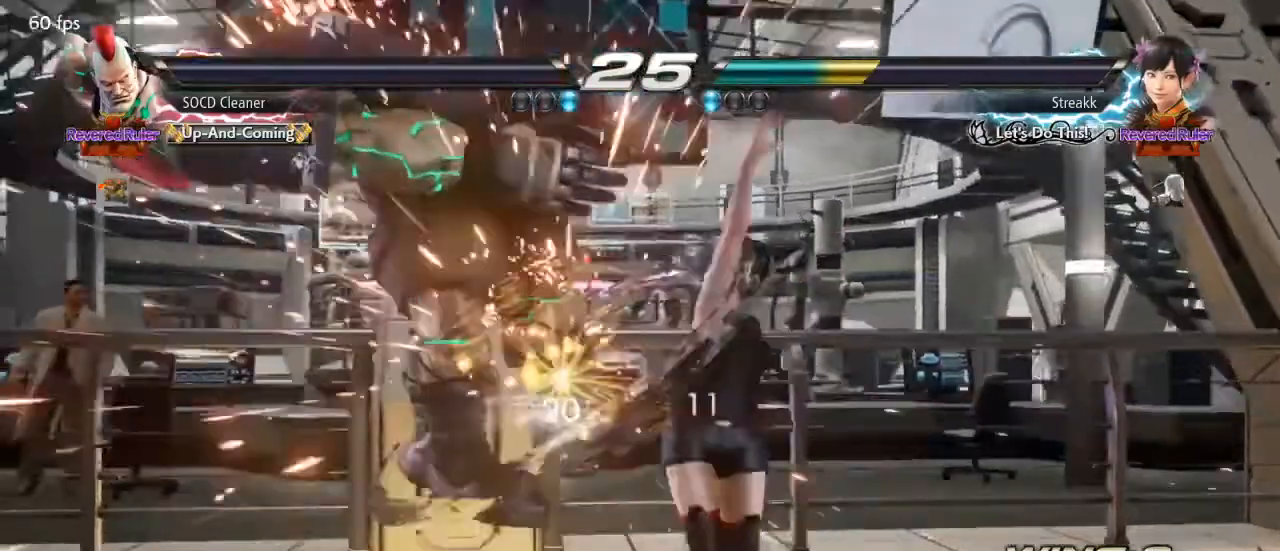
{"buttons": [], "events": []}
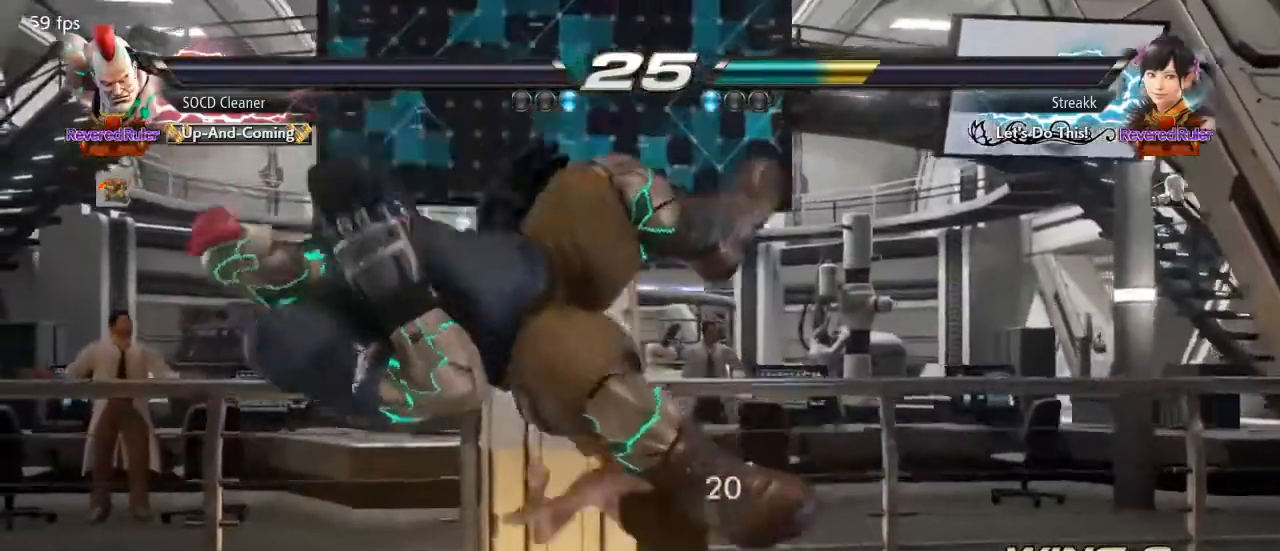
{"buttons": [], "events": []}
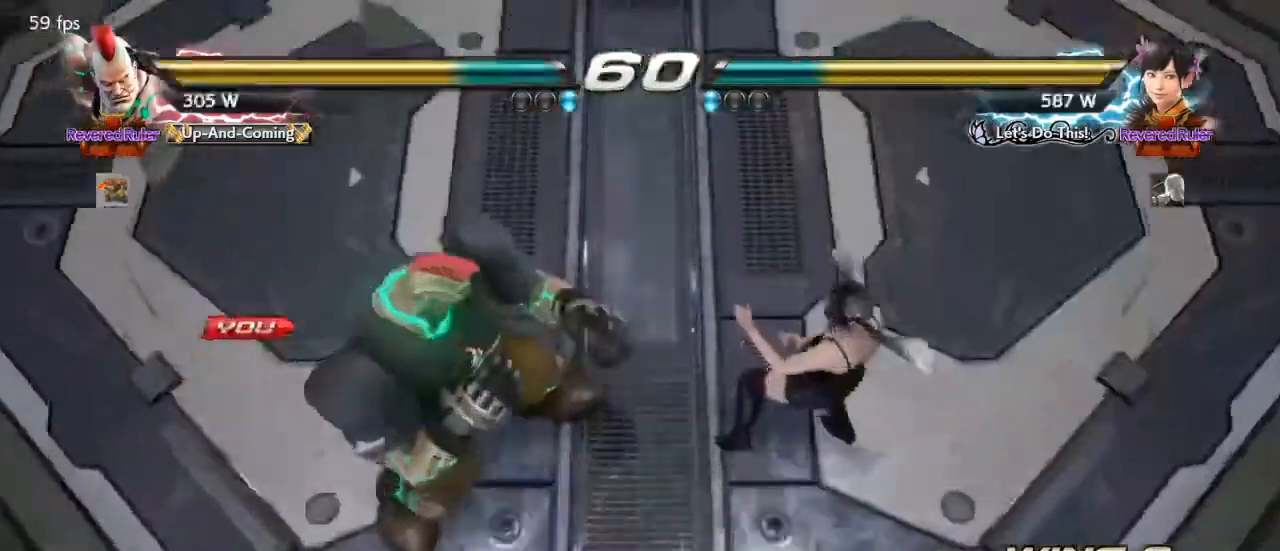
{"buttons": [], "events": []}
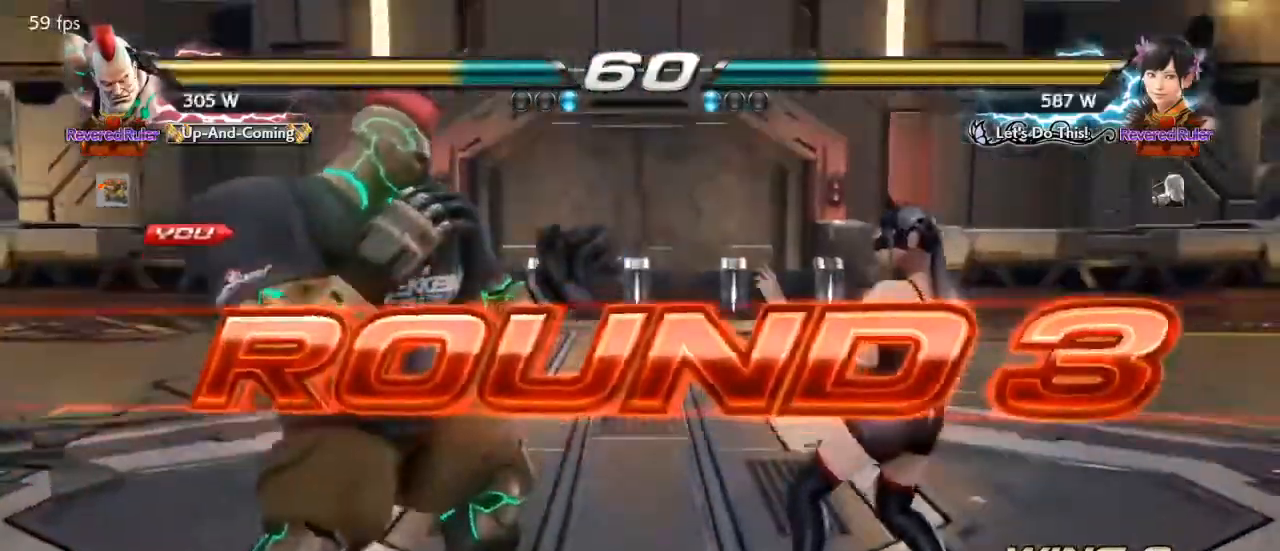
{"buttons": [], "events": []}
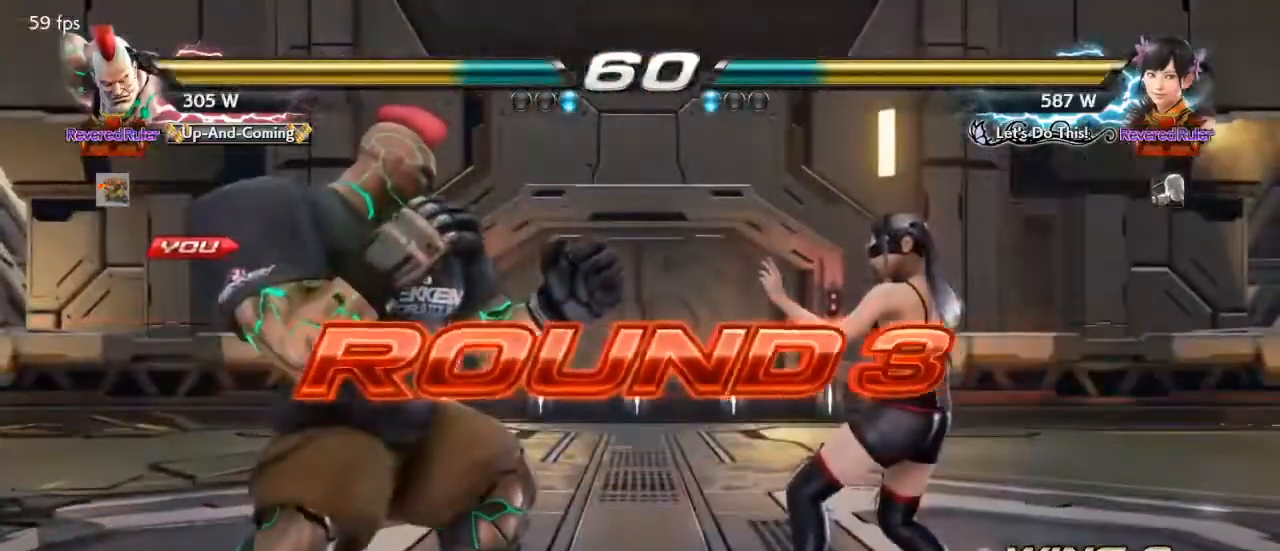
{"buttons": [], "events": []}
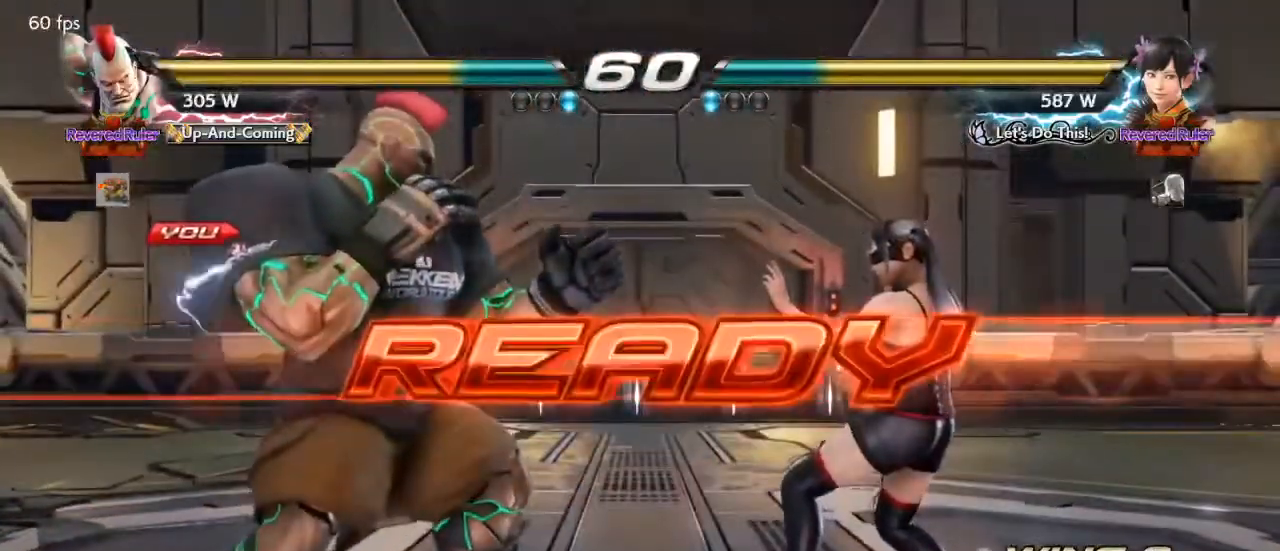
{"buttons": ["CROSS"], "events": [[133, "CROSS", "down"]]}
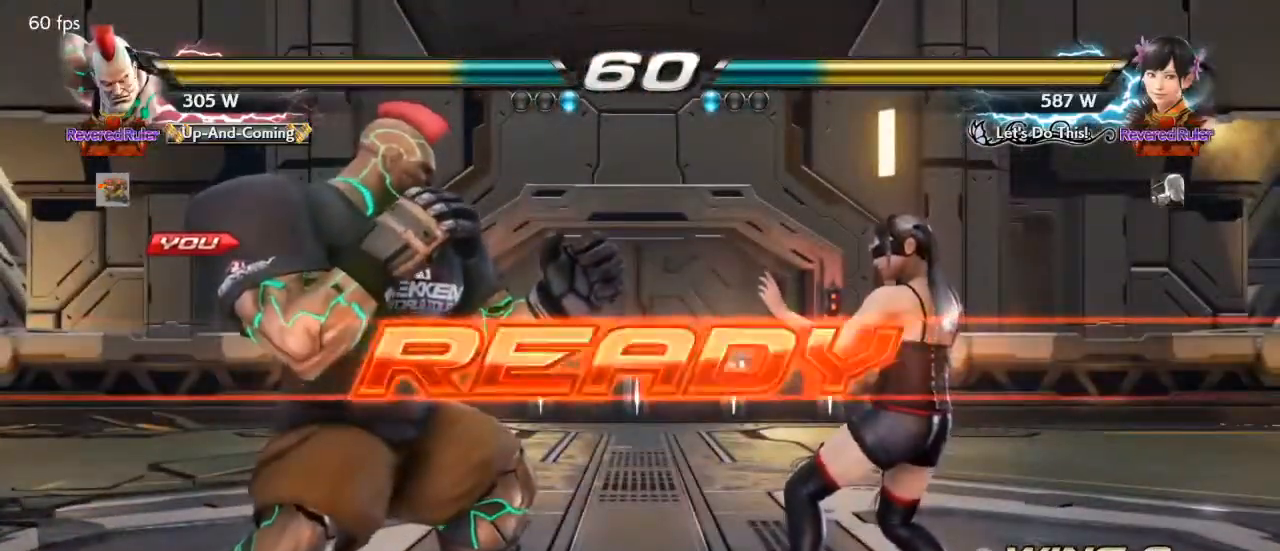
{"buttons": ["DPAD_LEFT"], "events": [[233, "CROSS", "up"], [367, "DPAD_LEFT", "down"], [433, "DPAD_DOWN", "down"], [467, "DPAD_DOWN", "up"]]}
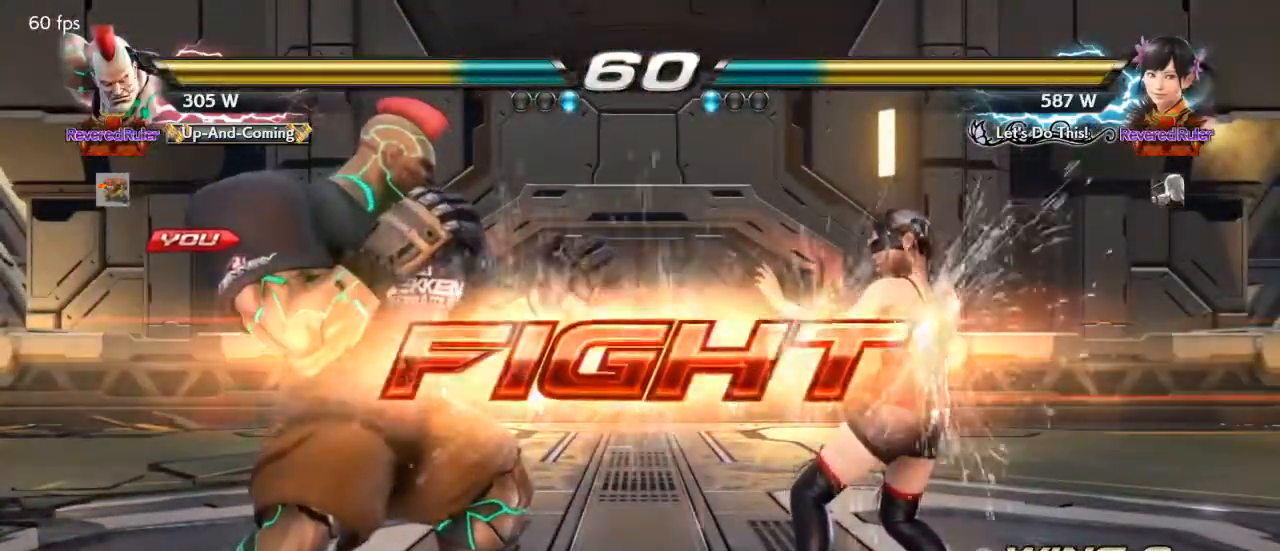
{"buttons": ["DPAD_LEFT"], "events": [[33, "DPAD_LEFT", "up"], [67, "DPAD_LEFT", "down"], [200, "DPAD_DOWN", "down"], [267, "DPAD_DOWN", "up"], [467, "DPAD_DOWN", "down"], [500, "DPAD_DOWN", "up"]]}
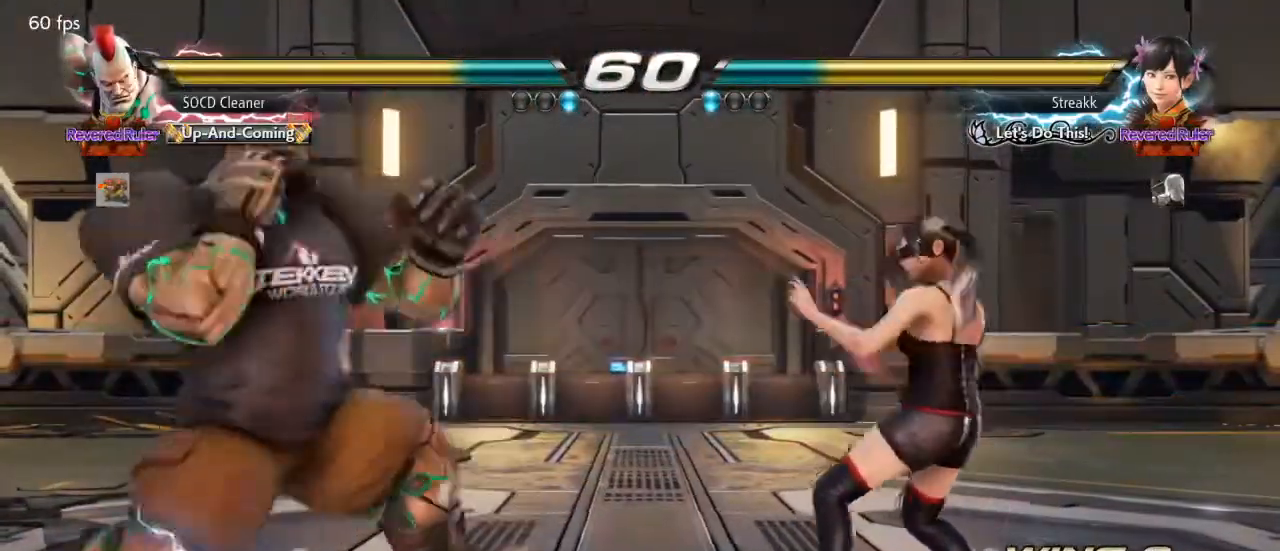
{"buttons": [], "events": [[33, "DPAD_LEFT", "up"], [67, "DPAD_LEFT", "down"], [200, "DPAD_DOWN", "down"], [267, "DPAD_DOWN", "up"], [267, "DPAD_LEFT", "up"], [333, "DPAD_LEFT", "down"], [467, "DPAD_LEFT", "up"]]}
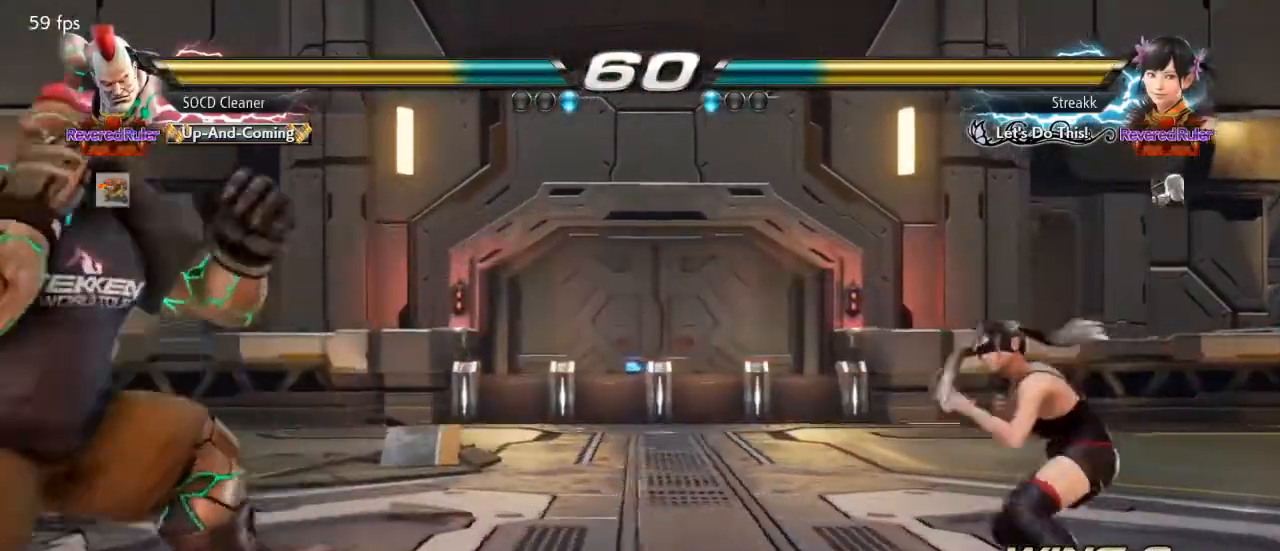
{"buttons": [], "events": [[33, "DPAD_RIGHT", "down"], [100, "DPAD_RIGHT", "up"], [167, "DPAD_LEFT", "down"], [267, "DPAD_DOWN", "down"], [333, "DPAD_DOWN", "up"], [400, "DPAD_LEFT", "up"], [467, "DPAD_RIGHT", "down"], [500, "DPAD_RIGHT", "up"]]}
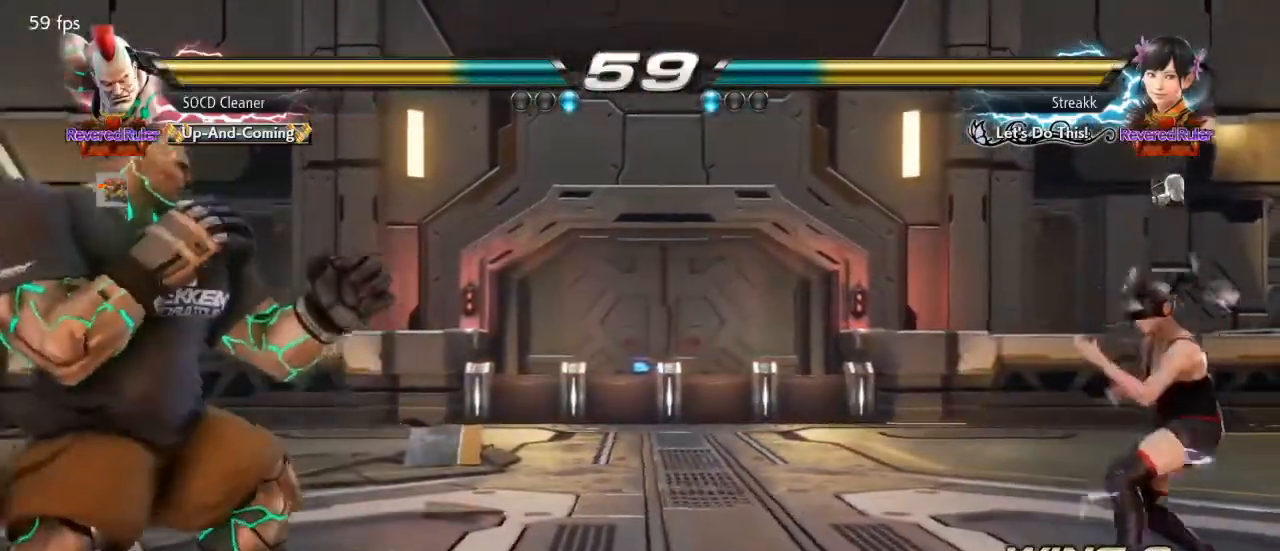
{"buttons": ["DPAD_LEFT"], "events": [[100, "DPAD_RIGHT", "down"], [267, "DPAD_RIGHT", "up"], [300, "DPAD_LEFT", "down"], [333, "DPAD_DOWN", "down"], [400, "DPAD_DOWN", "up"]]}
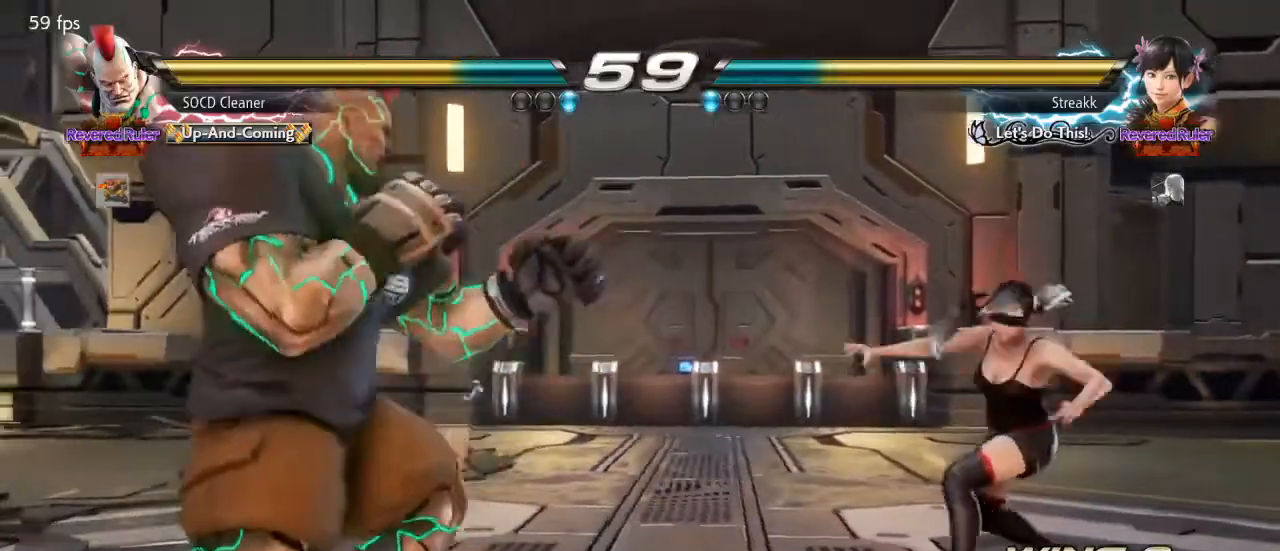
{"buttons": [], "events": [[100, "DPAD_DOWN", "down"], [133, "DPAD_DOWN", "up"], [167, "DPAD_LEFT", "up"], [233, "DPAD_LEFT", "down"], [333, "DPAD_DOWN", "down"], [367, "DPAD_DOWN", "up"], [400, "DPAD_LEFT", "up"], [433, "DPAD_LEFT", "down"], [467, "DPAD_LEFT", "up"]]}
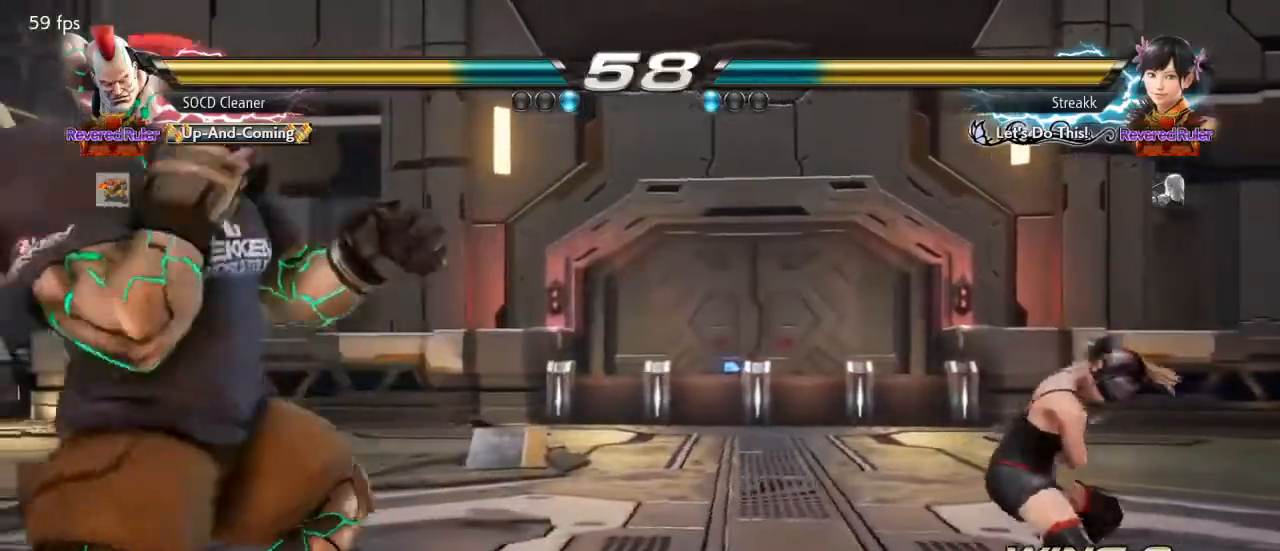
{"buttons": ["DPAD_LEFT"], "events": [[67, "DPAD_RIGHT", "down"], [133, "DPAD_RIGHT", "up"], [200, "DPAD_RIGHT", "down"], [300, "DPAD_LEFT", "down"], [300, "DPAD_RIGHT", "up"], [367, "DPAD_DOWN", "down"], [400, "DPAD_DOWN", "up"], [433, "DPAD_LEFT", "up"], [467, "DPAD_LEFT", "down"]]}
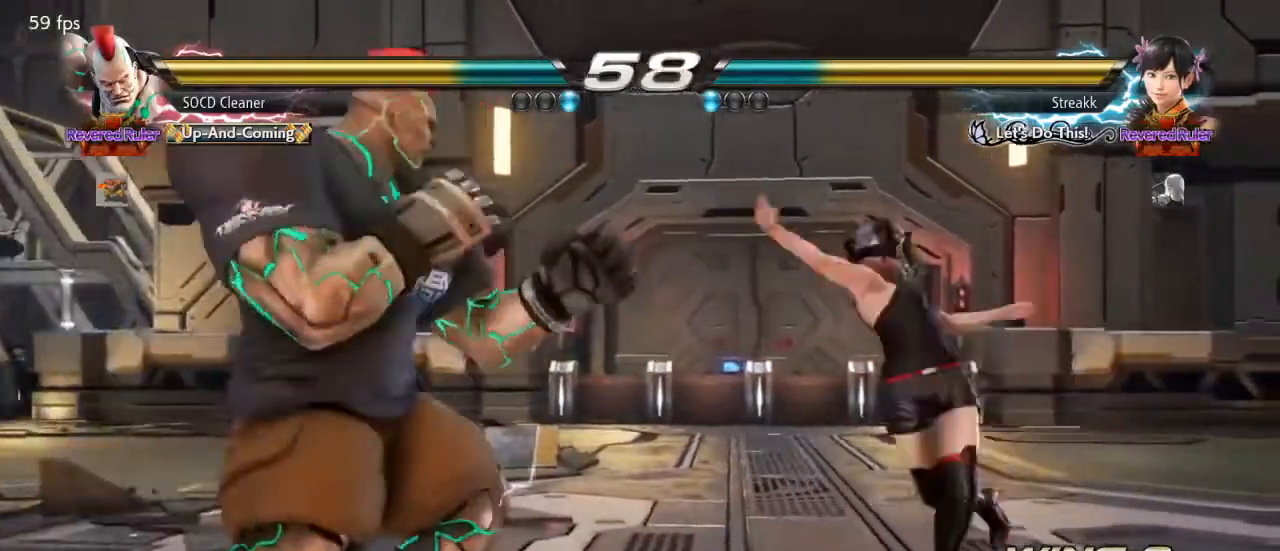
{"buttons": ["DPAD_RIGHT"], "events": [[100, "DPAD_DOWN", "down"], [167, "DPAD_DOWN", "up"], [167, "DPAD_LEFT", "up"], [200, "DPAD_LEFT", "down"], [300, "DPAD_LEFT", "up"], [367, "DPAD_RIGHT", "down"], [433, "DPAD_RIGHT", "up"], [467, "DPAD_RIGHT", "down"]]}
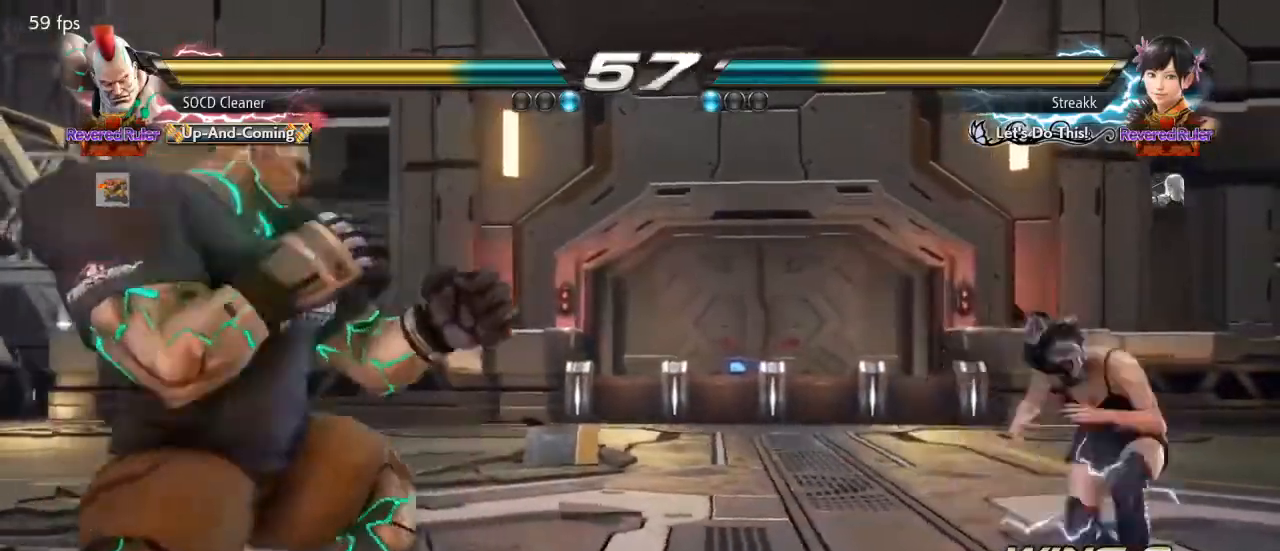
{"buttons": ["DPAD_DOWN", "DPAD_LEFT"], "events": [[67, "DPAD_LEFT", "down"], [67, "DPAD_RIGHT", "up"], [233, "DPAD_DOWN", "down"], [300, "DPAD_DOWN", "up"], [333, "DPAD_LEFT", "up"], [367, "DPAD_LEFT", "down"], [500, "DPAD_DOWN", "down"]]}
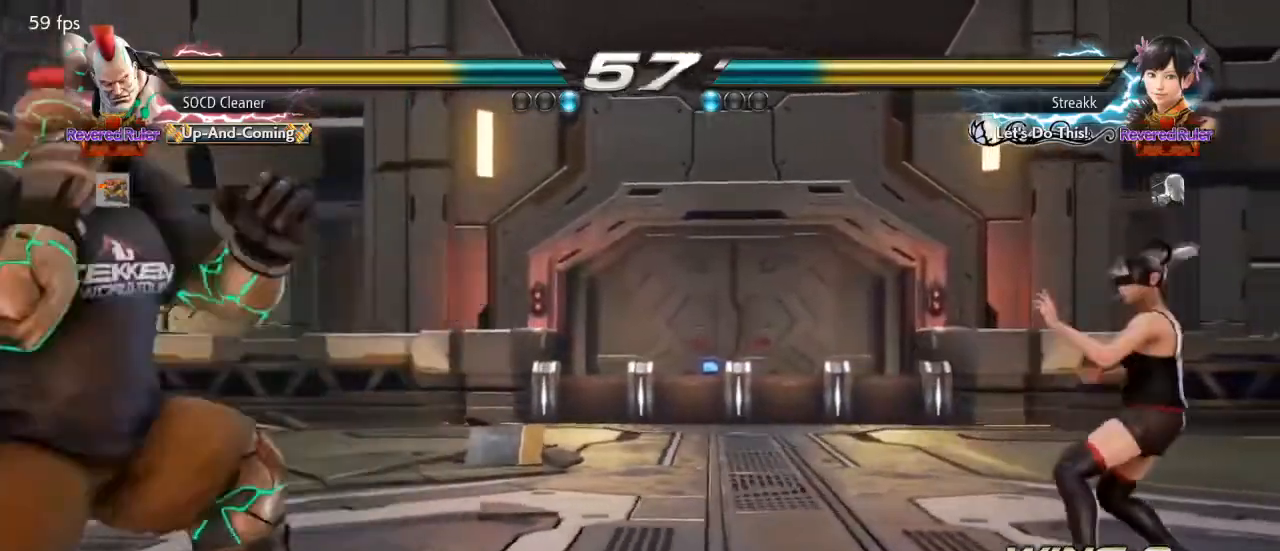
{"buttons": ["DPAD_RIGHT"], "events": [[33, "DPAD_DOWN", "up"], [233, "DPAD_LEFT", "up"], [300, "DPAD_RIGHT", "down"], [367, "DPAD_RIGHT", "up"], [433, "DPAD_RIGHT", "down"]]}
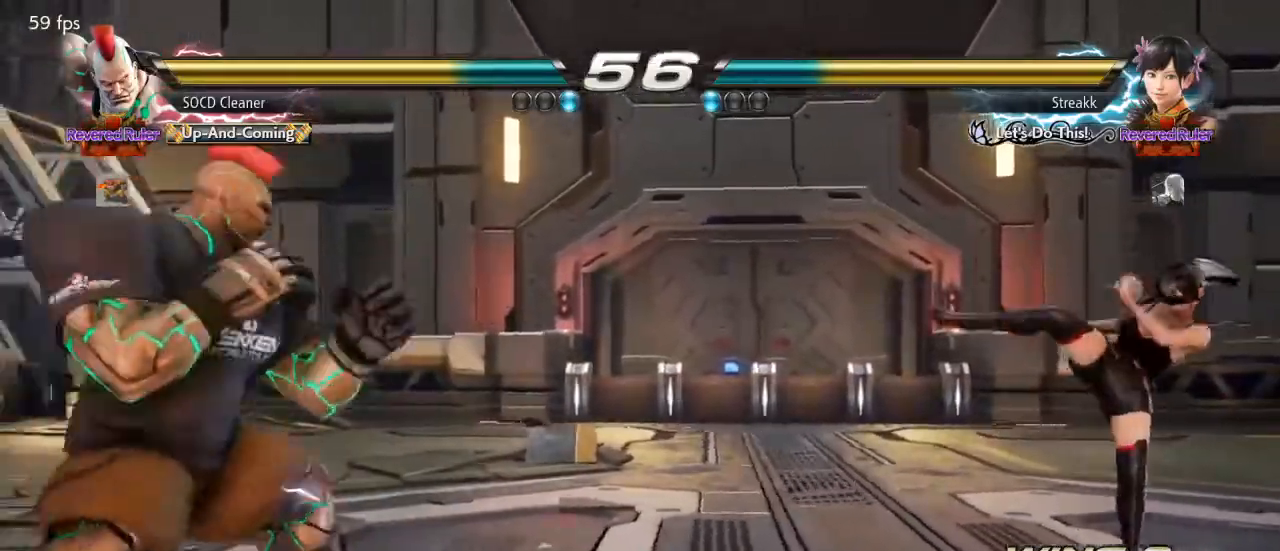
{"buttons": ["DPAD_RIGHT"], "events": [[33, "DPAD_RIGHT", "up"], [67, "DPAD_LEFT", "down"], [133, "DPAD_DOWN", "down"], [167, "DPAD_DOWN", "up"], [267, "DPAD_LEFT", "up"], [333, "DPAD_RIGHT", "down"], [400, "DPAD_RIGHT", "up"], [467, "DPAD_RIGHT", "down"]]}